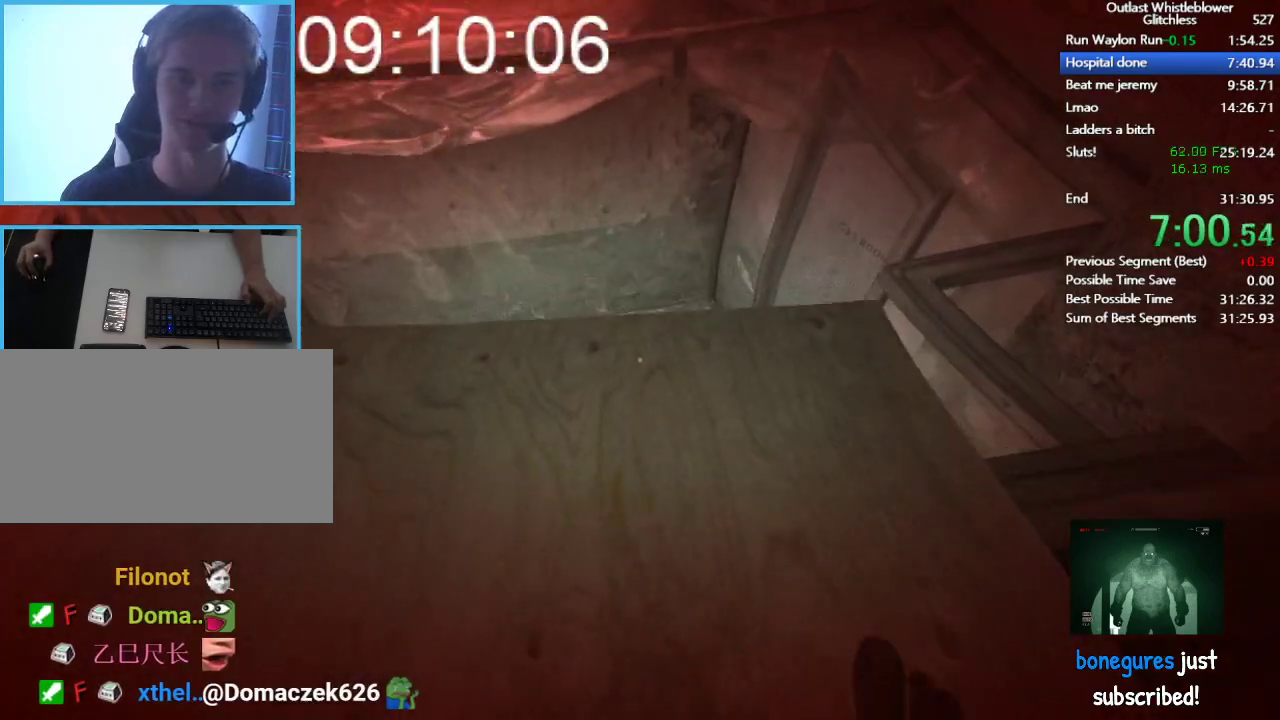
Gameplay with keyboard and mouse; each line is a JSON object with the keys and mouse buttons held at the frame after it. "events" lists presses ("down") and releases ("up") of "1", "2", "3", "4", "5", "a", "alt", "c", "ctrl", "d", "e", "escape", "f", "q", "r", "return", "s", "shift", "space", "tab", "v", "w", "x", "z", "mouse_left", "mouse_middle", "mouse_right", "mouse_wheel_up" and "mouse_wheel_down" between this image and that frame as [ms after this image, input, new state], when the widget could be followed in between. "mouse_left", "mouse_middle", "mouse_right", "mouse_wheel_up", "mouse_wheel_down" = the "left", "middle", "right", "wheel_up", "wheel_down" buttons of the "mouse" list. No other keys are recorded. Mouse movement is not recorded.
{"keys": ["a", "shift", "w"], "mouse": [], "events": [[467, "a", "down"]]}
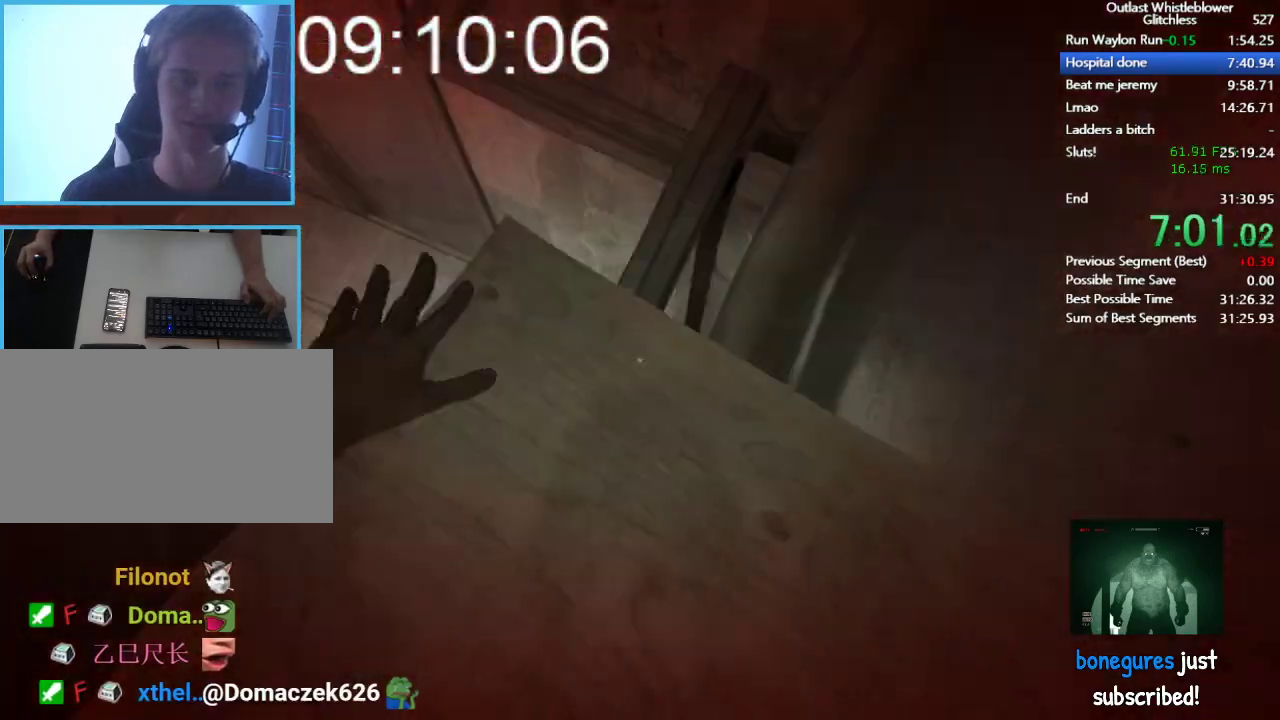
{"keys": ["a", "shift"], "mouse": [], "events": [[33, "w", "up"]]}
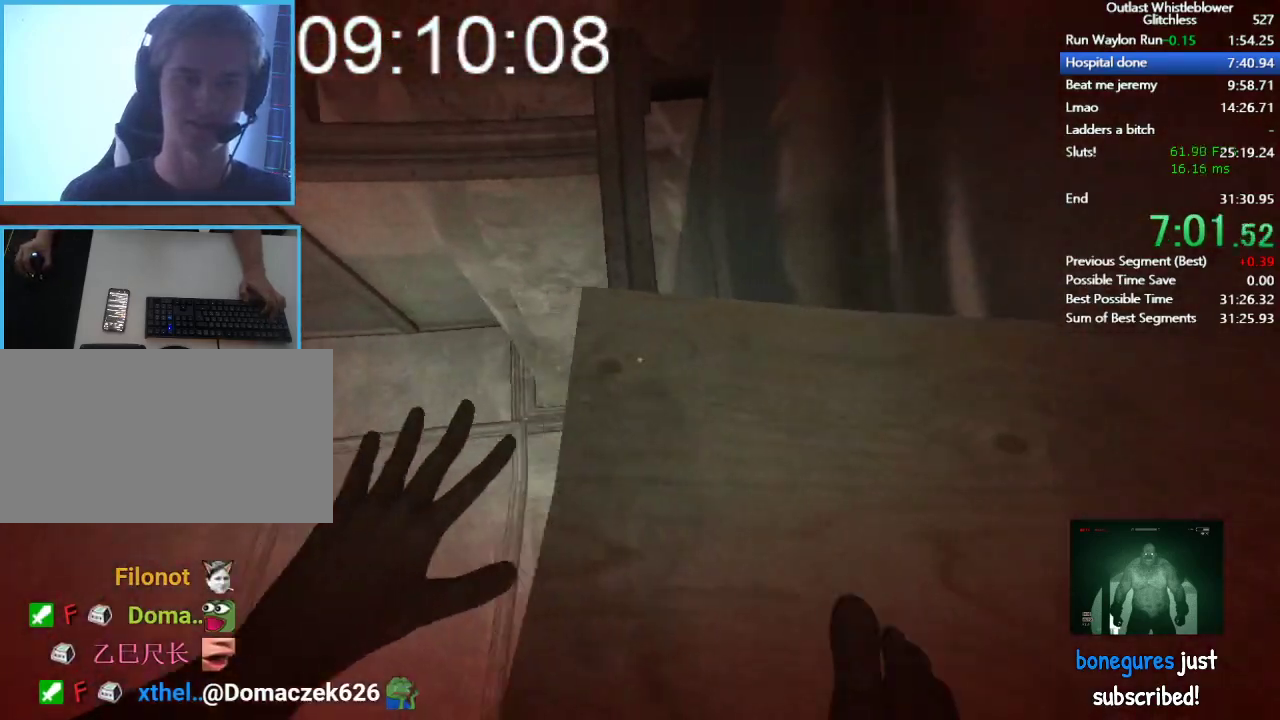
{"keys": ["a", "shift"], "mouse": [], "events": []}
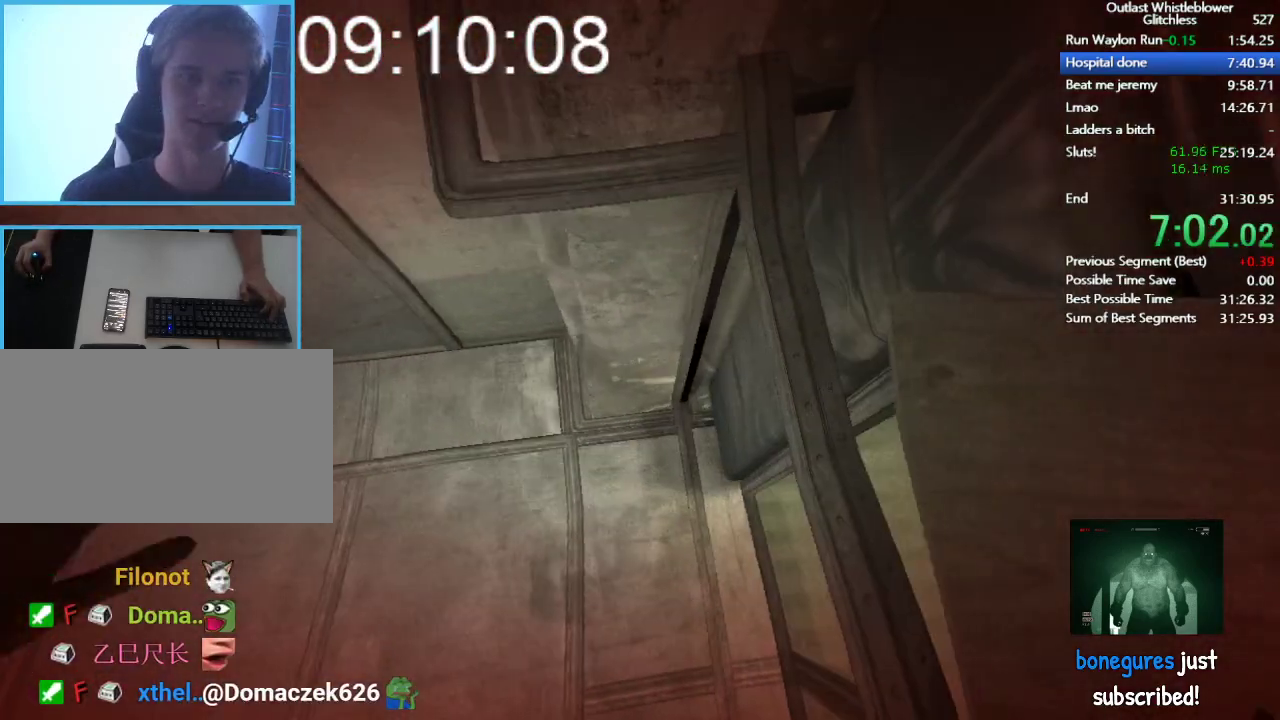
{"keys": ["shift", "w"], "mouse": [], "events": [[400, "a", "up"], [400, "w", "down"]]}
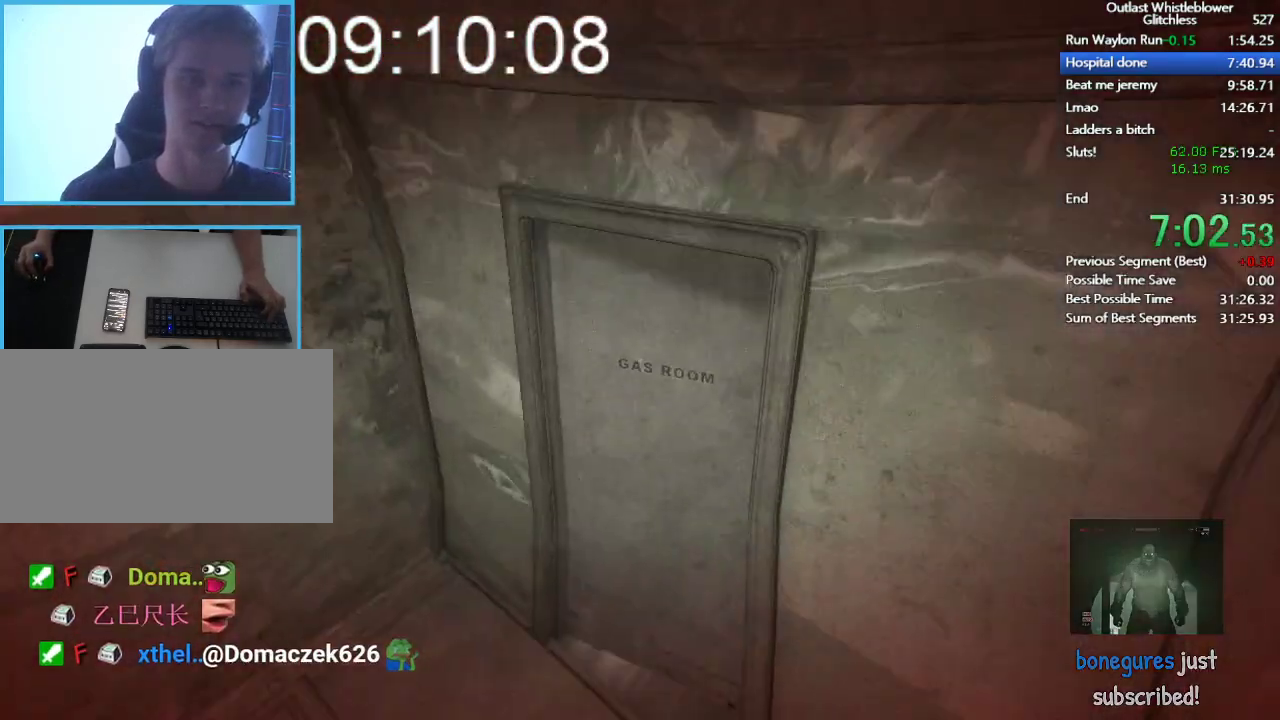
{"keys": ["shift", "w"], "mouse": [], "events": []}
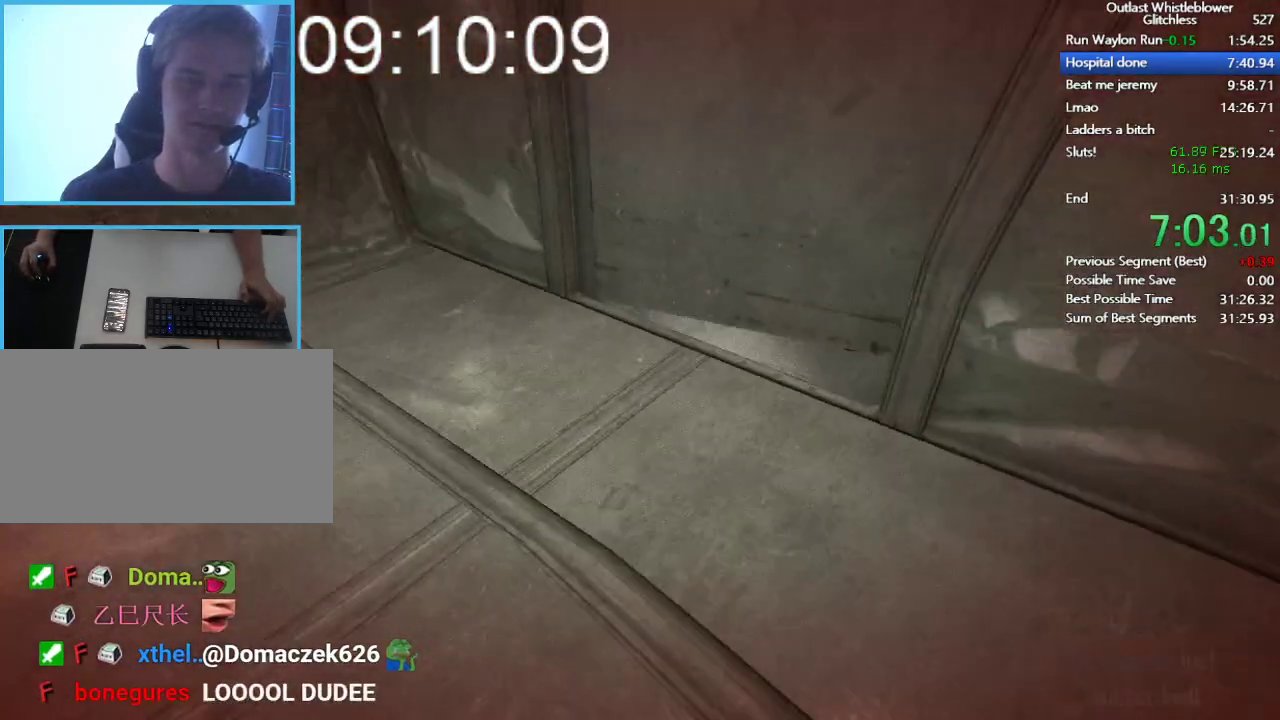
{"keys": ["shift", "w"], "mouse": [], "events": []}
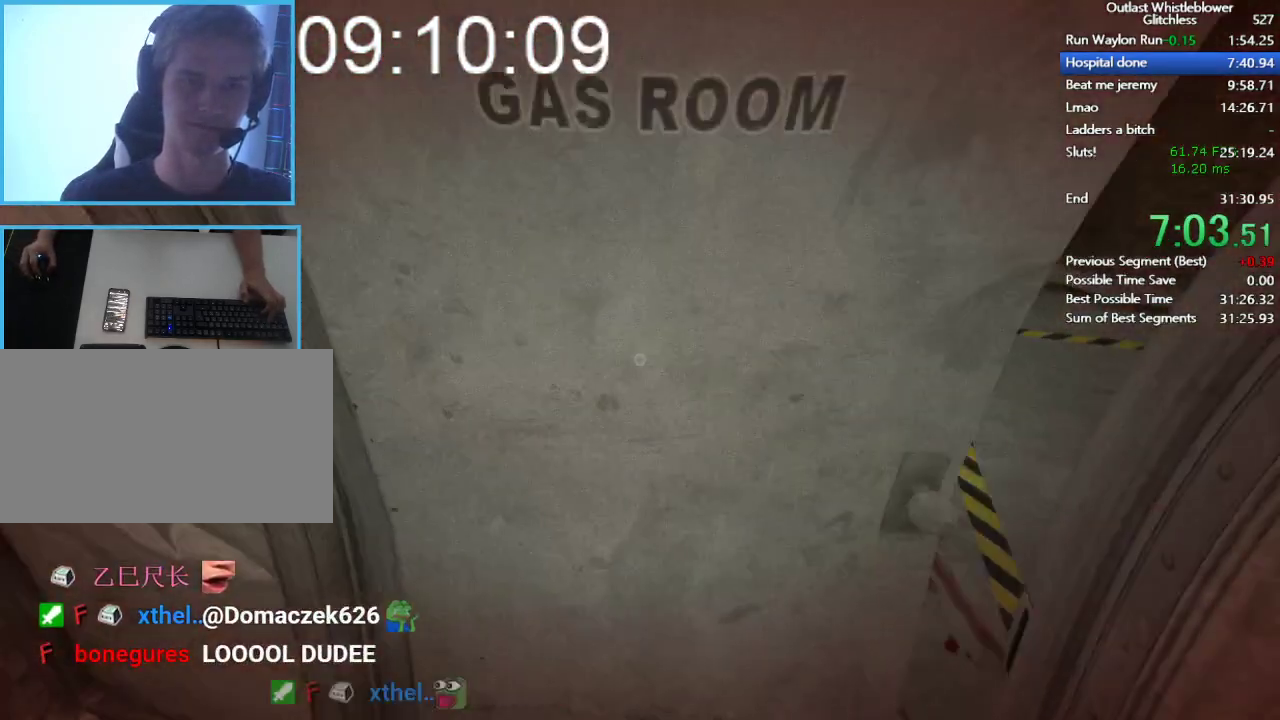
{"keys": ["shift", "w"], "mouse": [], "events": []}
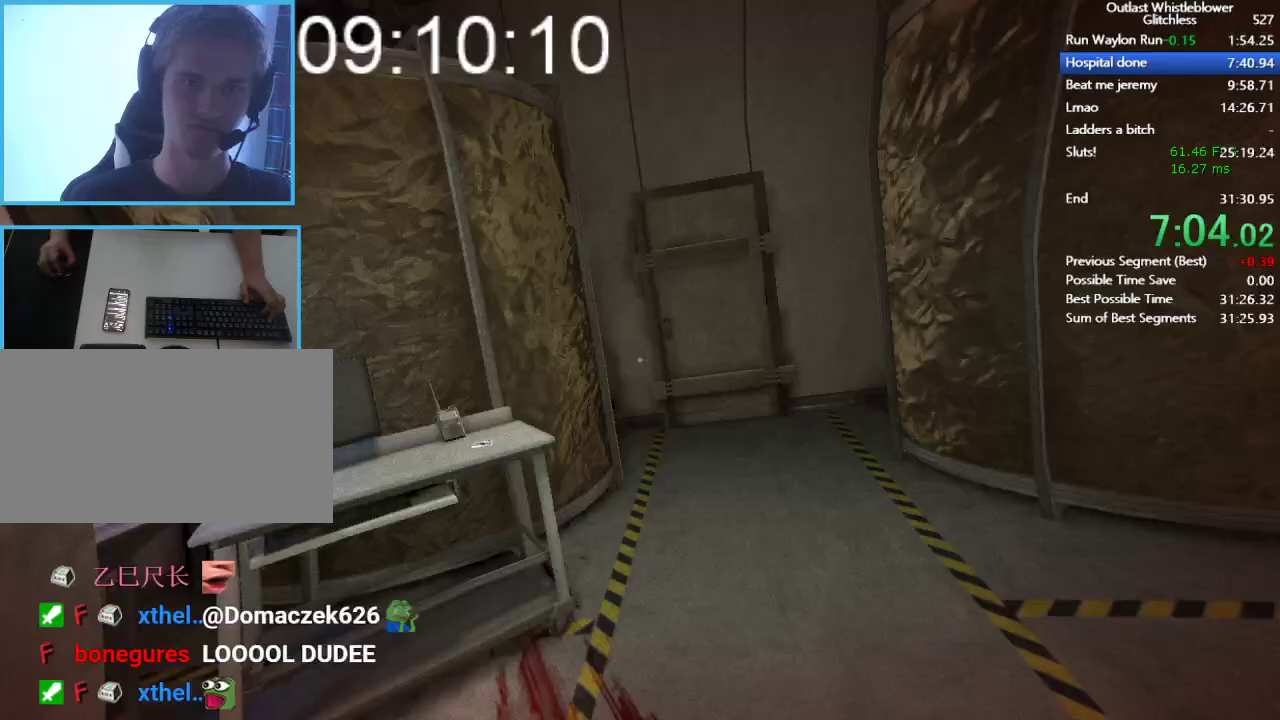
{"keys": ["shift", "w"], "mouse": [], "events": []}
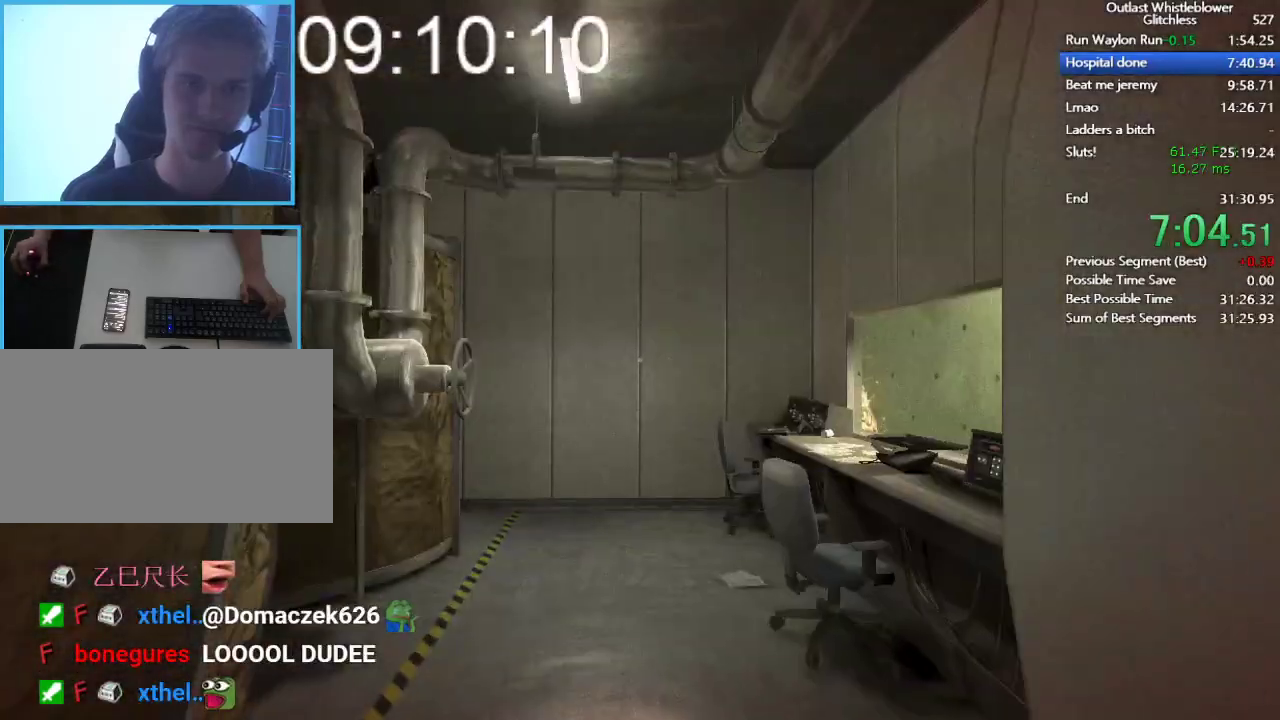
{"keys": ["shift", "w"], "mouse": [], "events": [[267, "space", "down"], [333, "space", "up"]]}
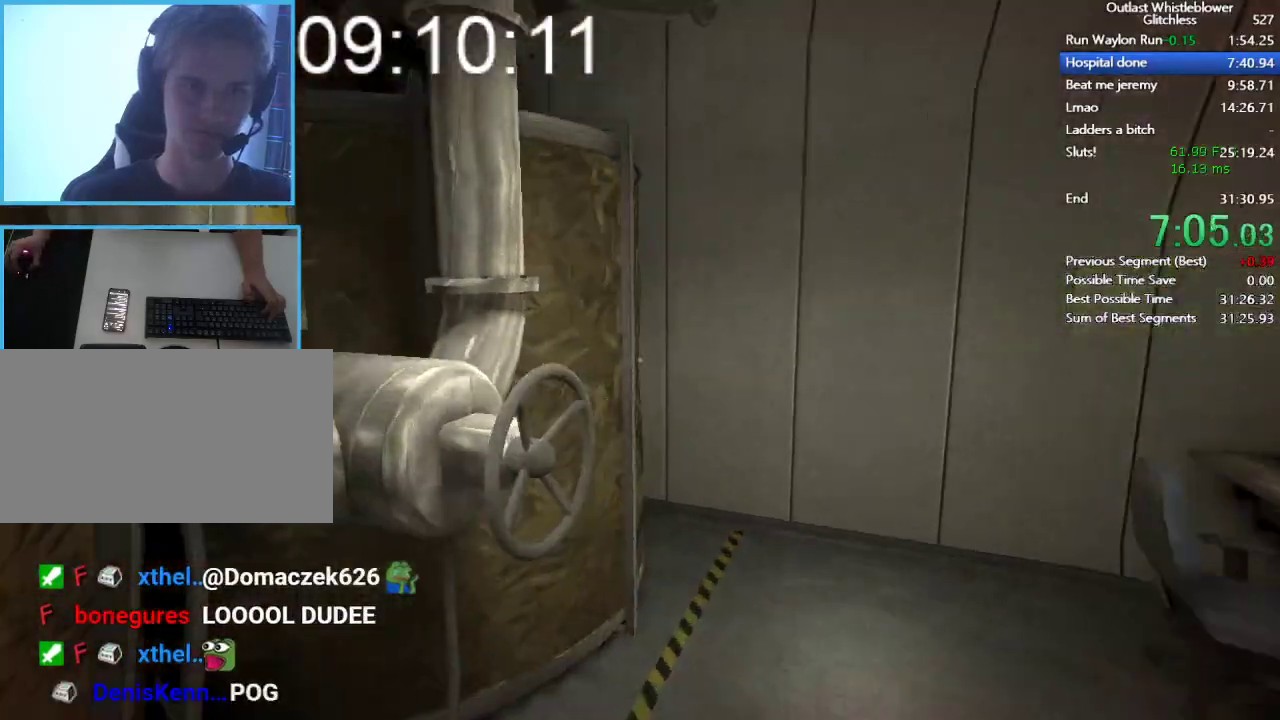
{"keys": [], "mouse": [], "events": [[233, "mouse_left", "down"], [333, "mouse_left", "up"], [333, "w", "up"], [400, "shift", "up"], [433, "mouse_left", "down"], [467, "mouse_left", "up"]]}
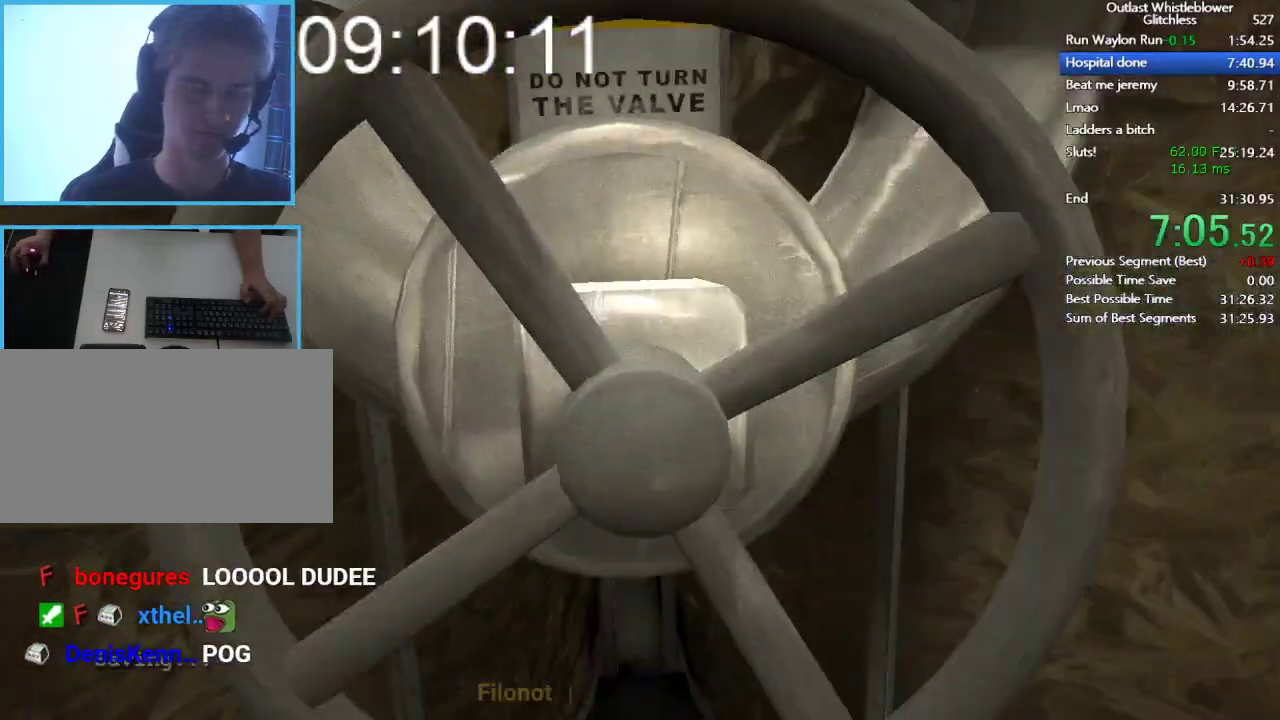
{"keys": ["a"], "mouse": [], "events": [[33, "mouse_left", "down"], [133, "mouse_left", "up"], [167, "mouse_left", "down"], [267, "mouse_left", "up"], [500, "a", "down"]]}
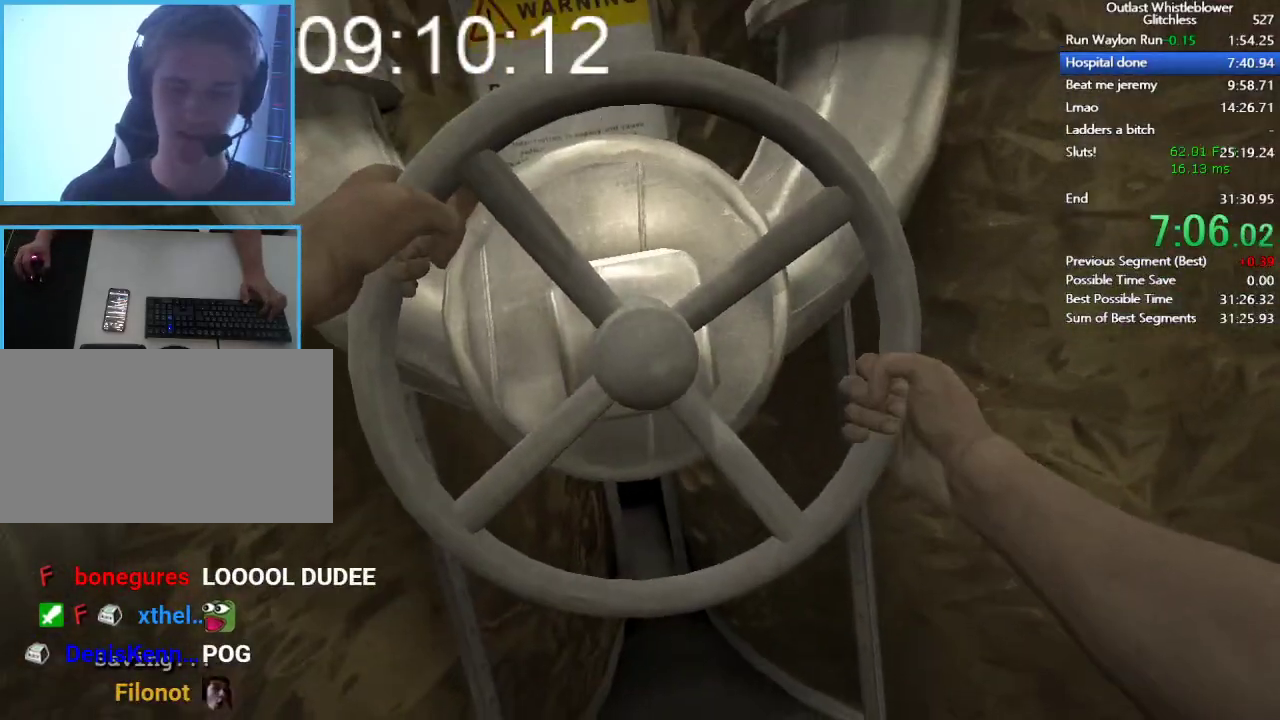
{"keys": ["a", "w"], "mouse": [], "events": [[33, "a", "up"], [33, "d", "down"], [133, "a", "down"], [133, "w", "down"], [167, "d", "up"], [233, "a", "up"], [233, "d", "down"], [233, "w", "up"], [333, "a", "down"], [333, "w", "down"], [367, "d", "up"], [400, "a", "up"], [400, "d", "down"], [400, "w", "up"], [500, "a", "down"], [500, "d", "up"], [500, "w", "down"]]}
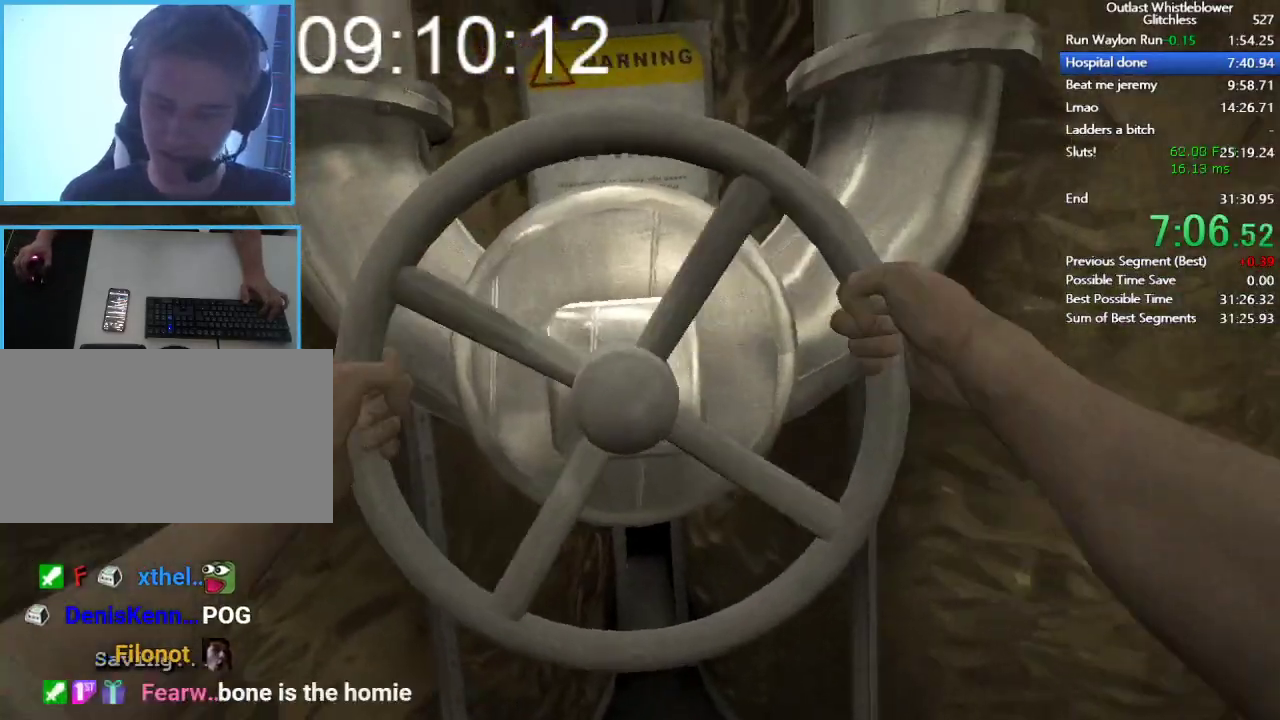
{"keys": [], "mouse": [], "events": [[100, "a", "up"], [100, "w", "up"], [167, "d", "down"], [200, "a", "down"], [200, "d", "up"], [233, "a", "up"], [300, "d", "down"], [400, "a", "down"], [400, "d", "up"], [433, "a", "up"]]}
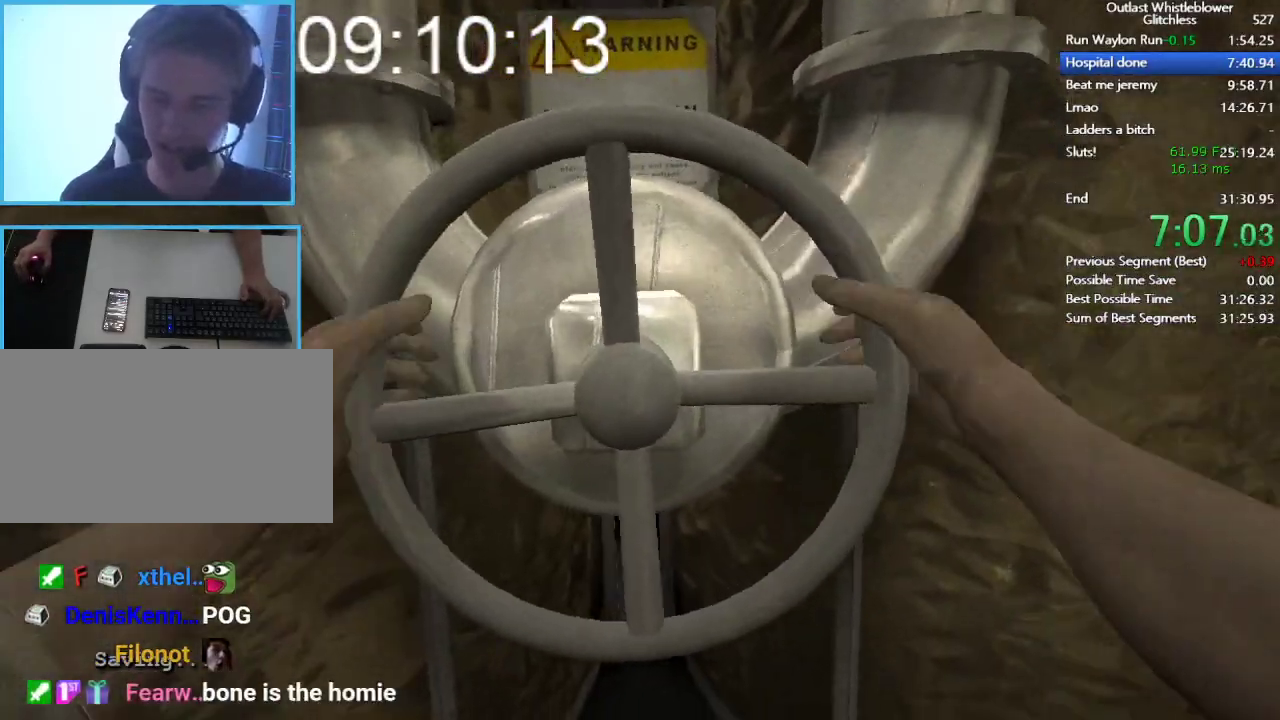
{"keys": [], "mouse": [], "events": []}
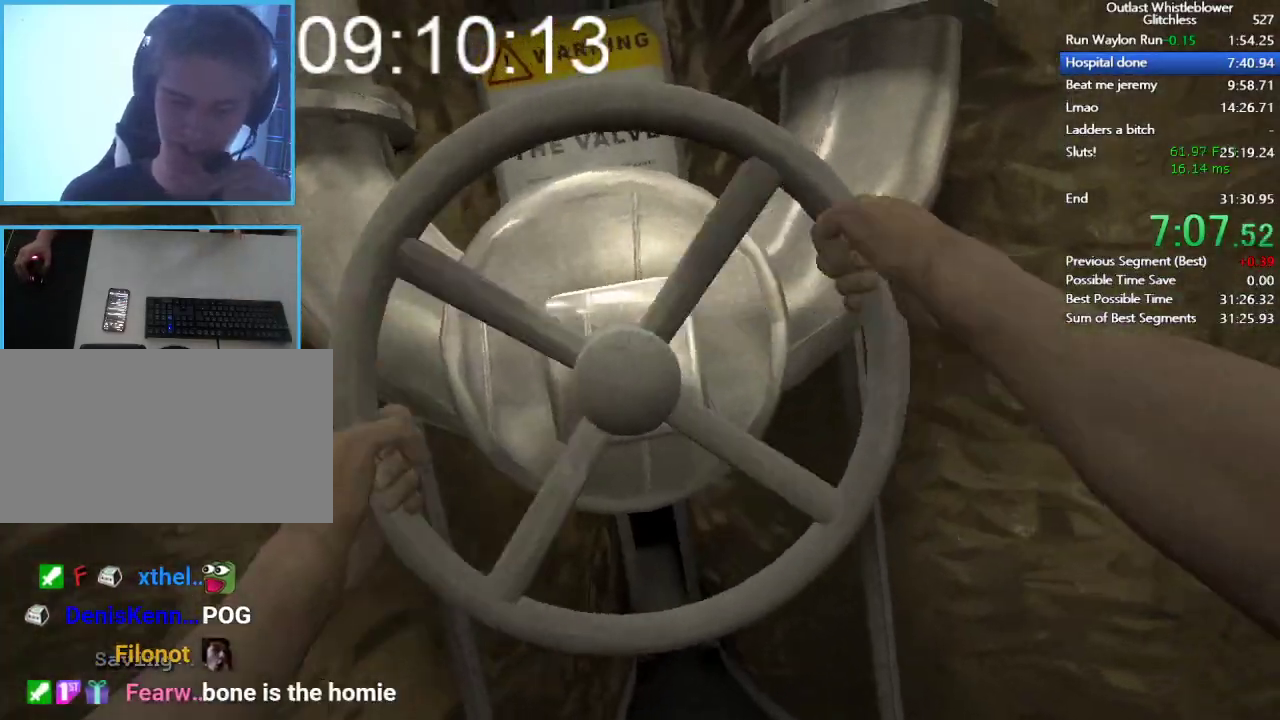
{"keys": [], "mouse": [], "events": []}
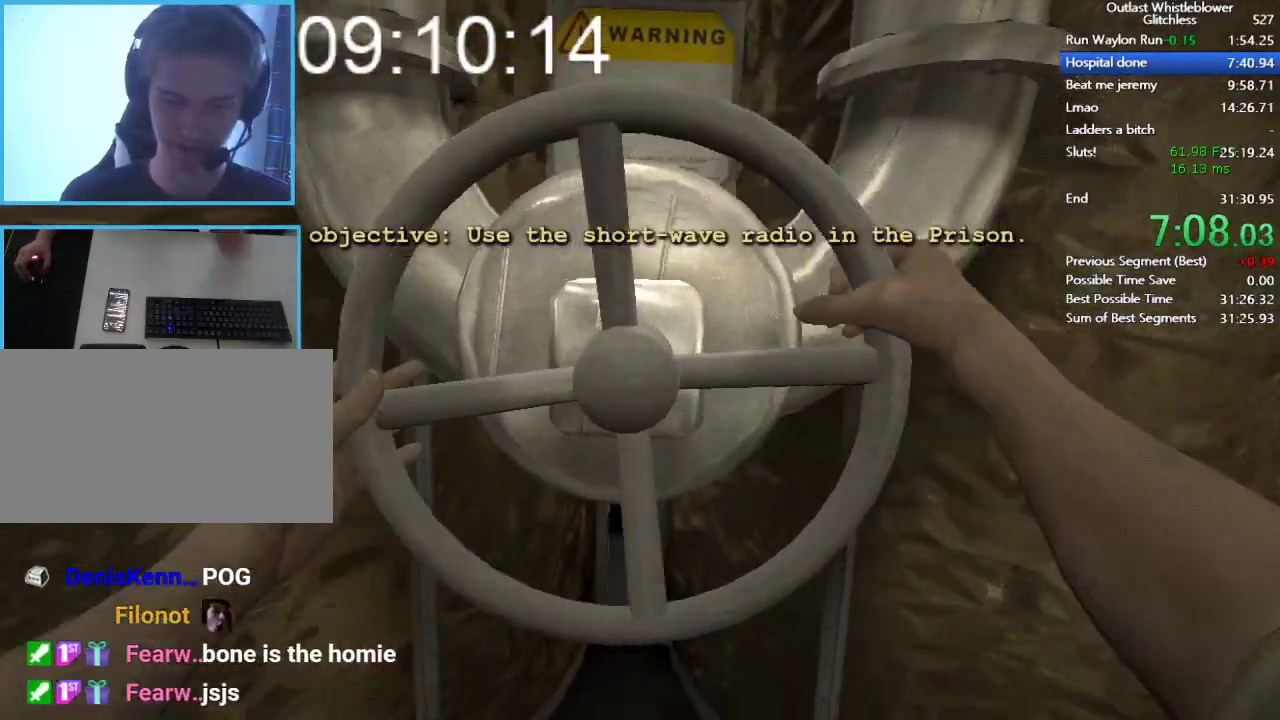
{"keys": [], "mouse": [], "events": []}
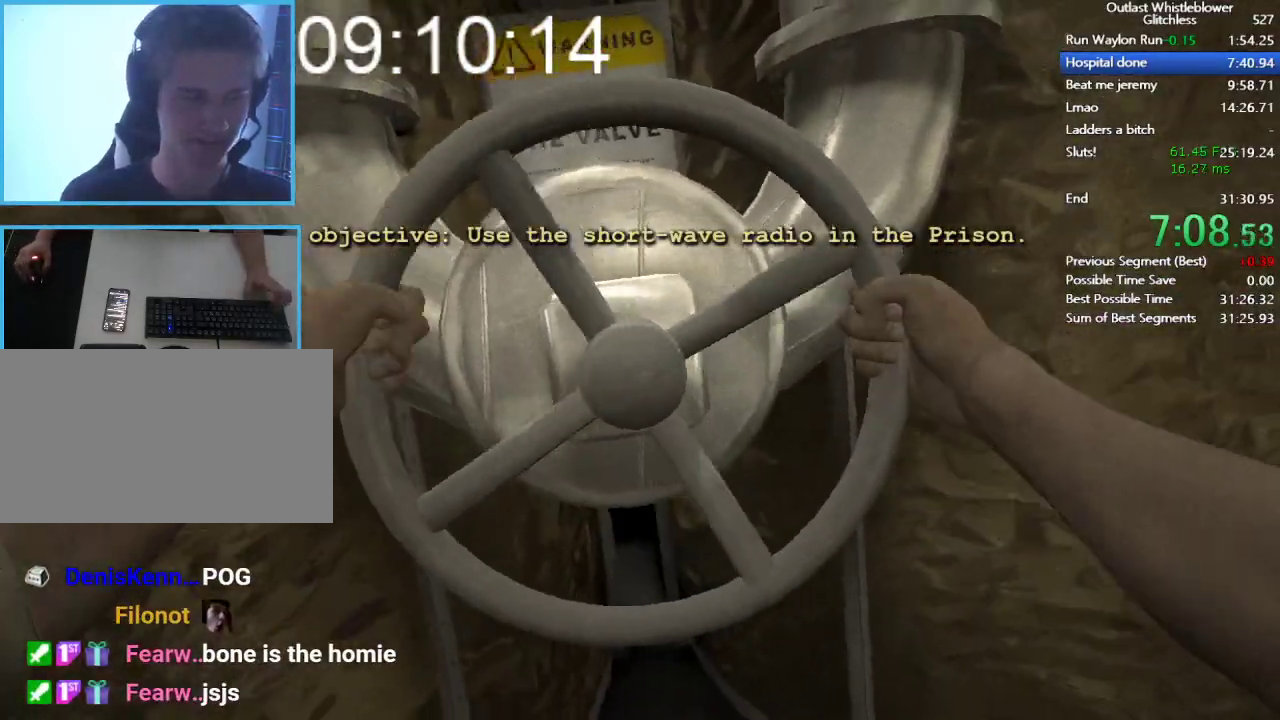
{"keys": ["shift", "w"], "mouse": [], "events": [[367, "w", "down"], [400, "shift", "down"]]}
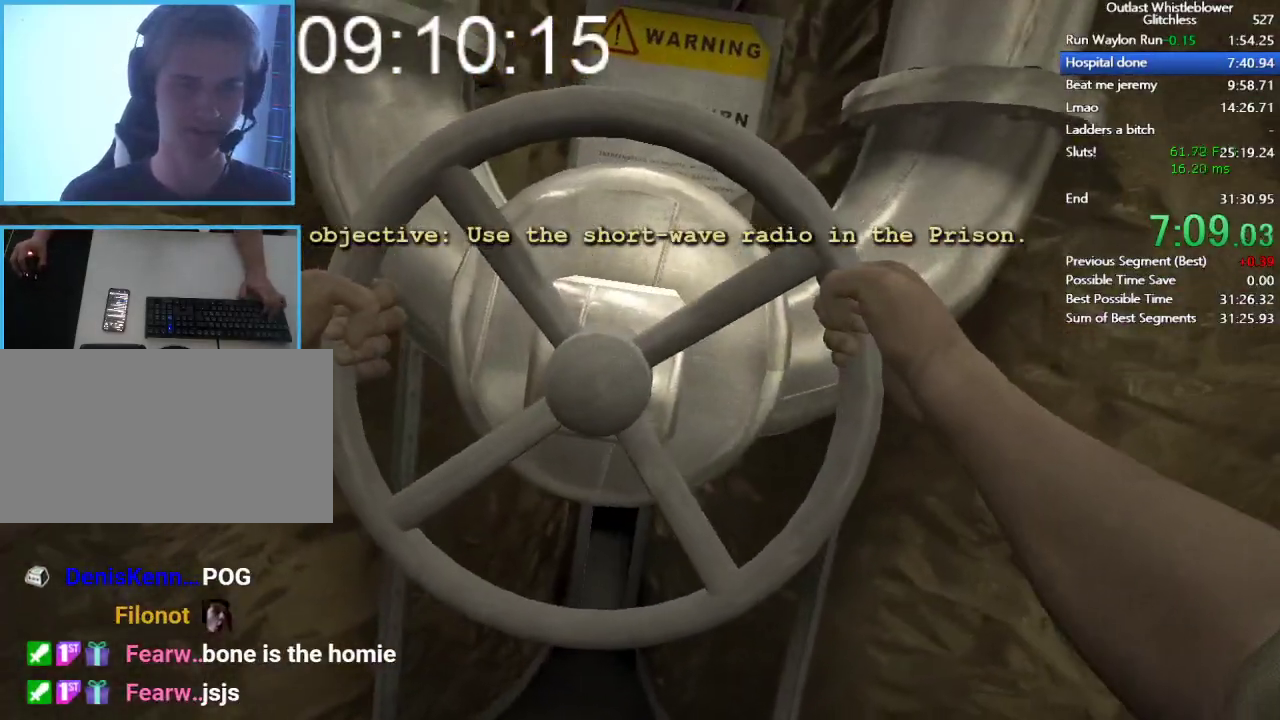
{"keys": ["shift", "w"], "mouse": [], "events": []}
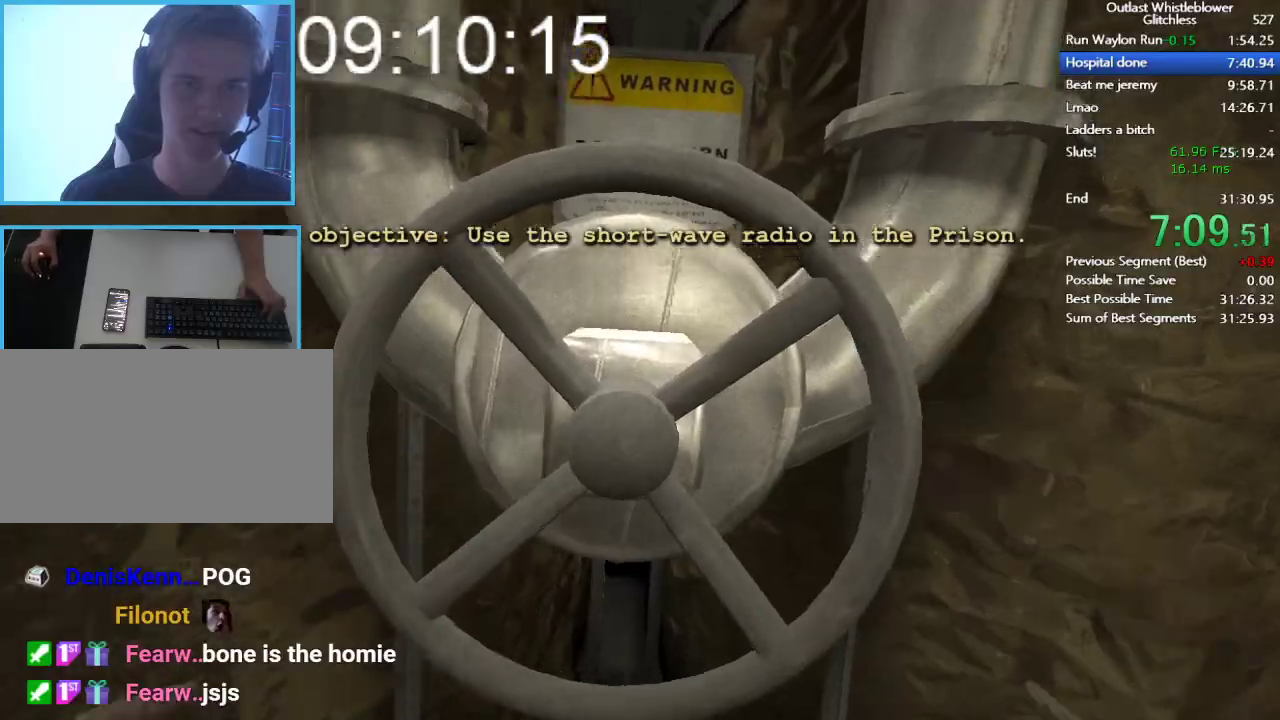
{"keys": ["shift", "w"], "mouse": [], "events": []}
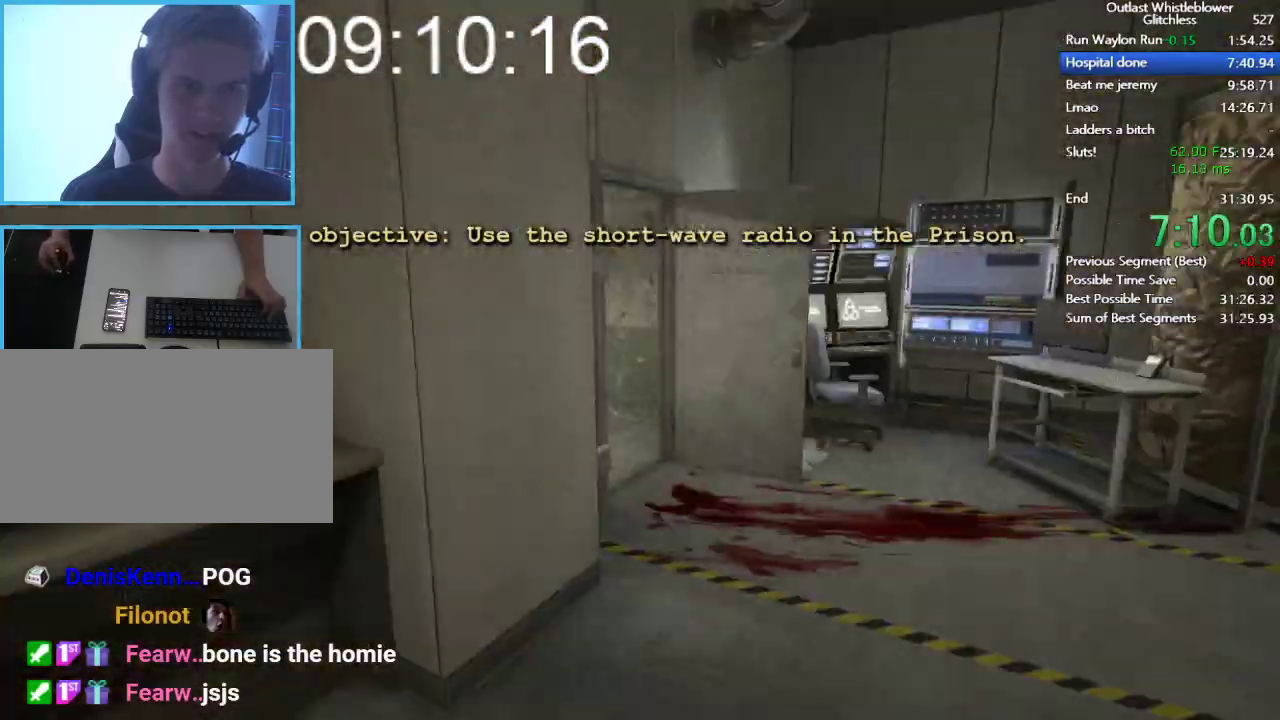
{"keys": ["shift", "w"], "mouse": [], "events": []}
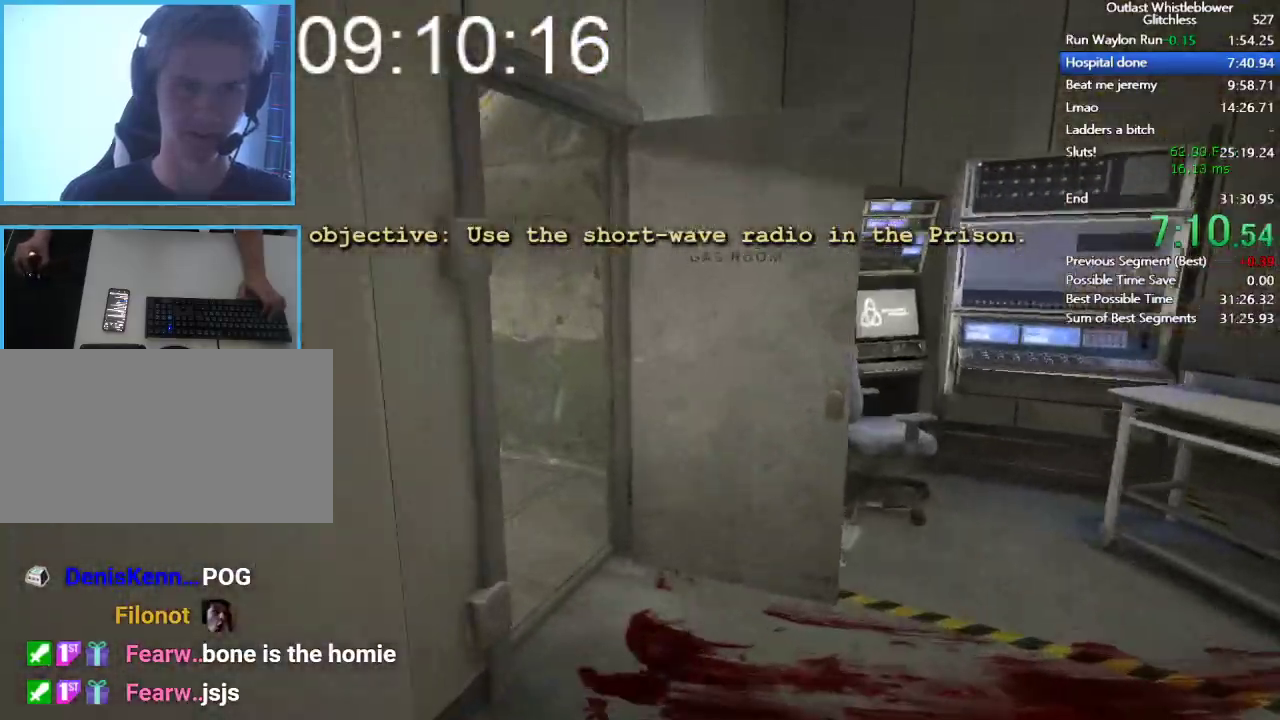
{"keys": ["shift", "w"], "mouse": [], "events": []}
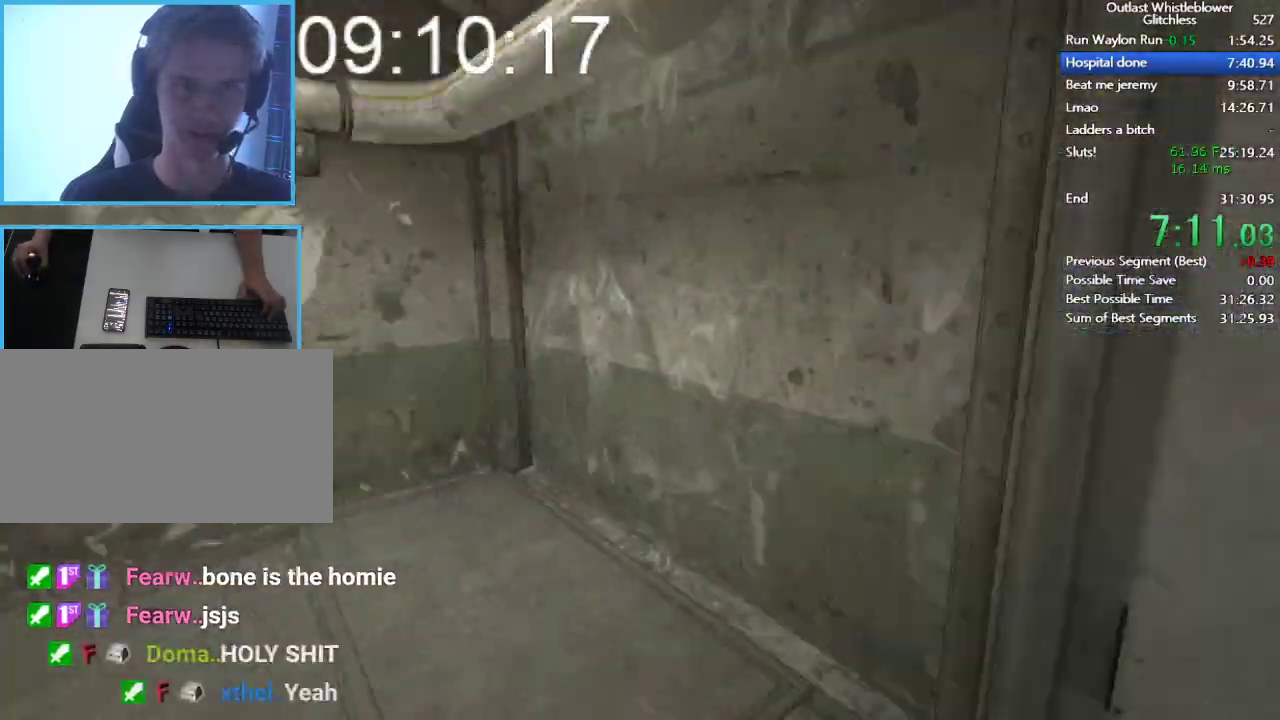
{"keys": ["shift", "w"], "mouse": [], "events": []}
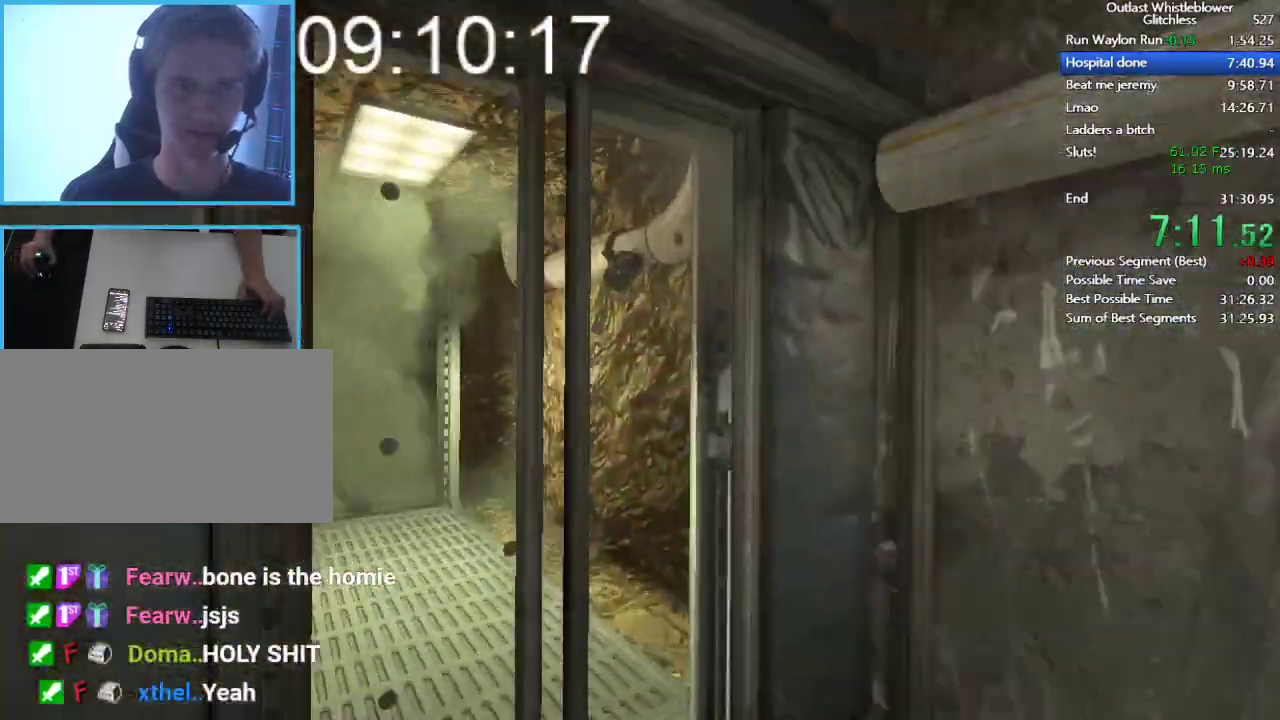
{"keys": ["shift", "space", "w"], "mouse": [], "events": [[500, "space", "down"]]}
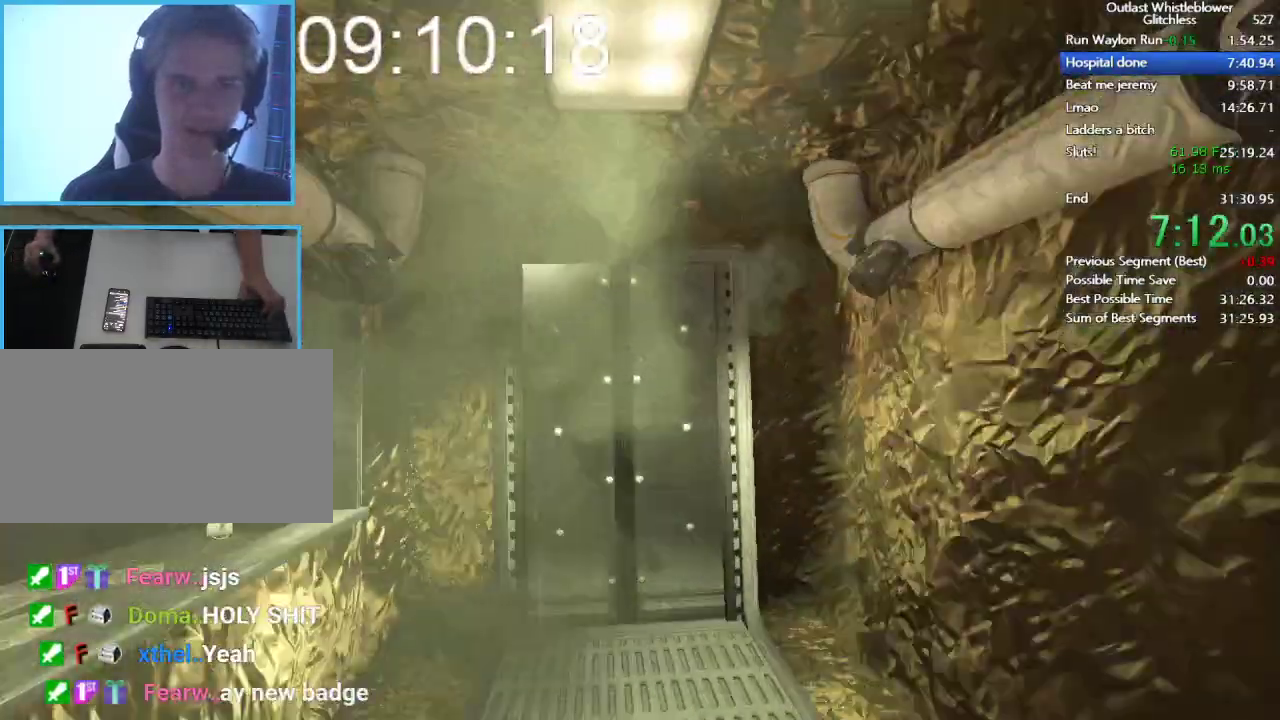
{"keys": ["s", "shift"], "mouse": [], "events": [[100, "space", "up"], [400, "w", "up"], [500, "s", "down"]]}
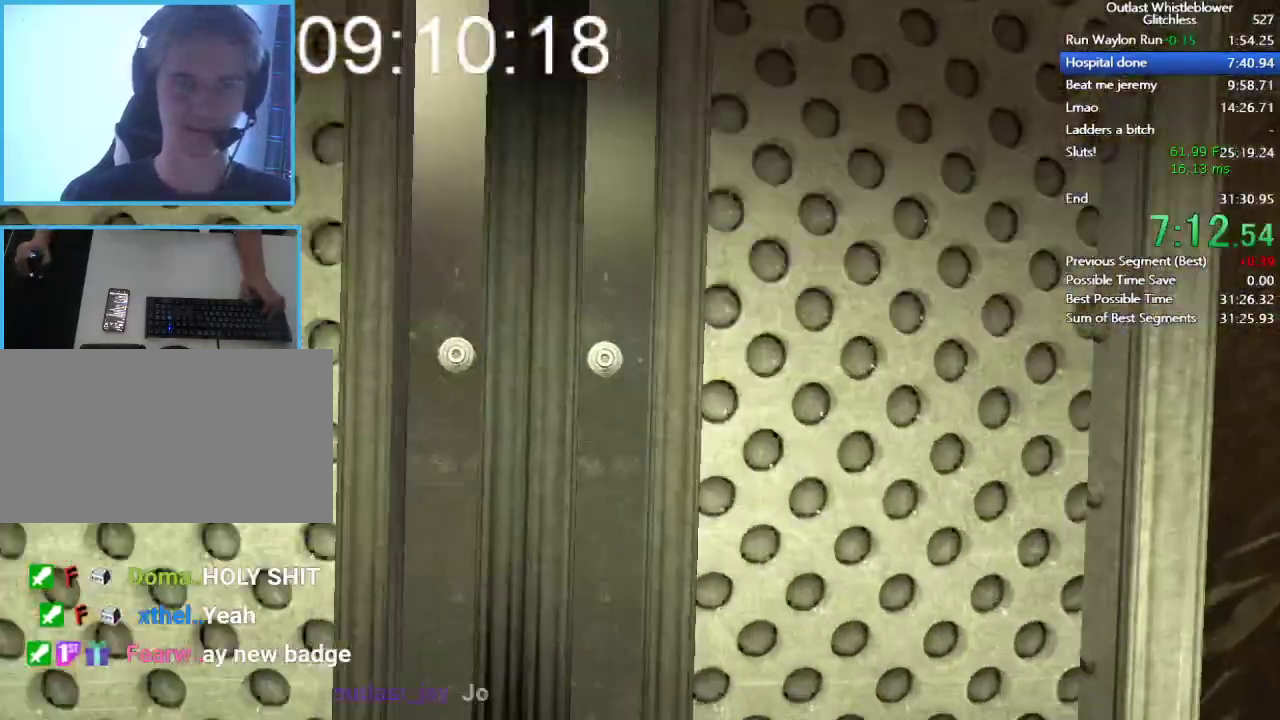
{"keys": ["s", "shift"], "mouse": [], "events": [[167, "space", "down"], [233, "space", "up"]]}
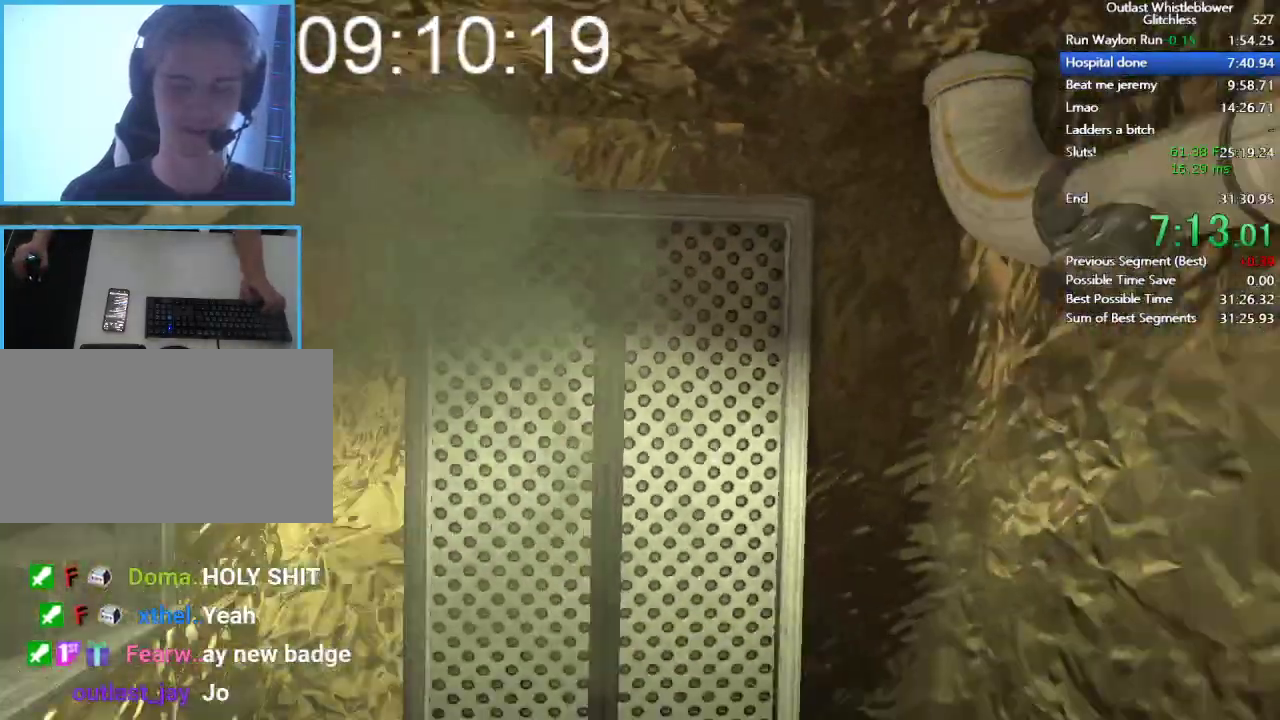
{"keys": ["s", "shift"], "mouse": [], "events": []}
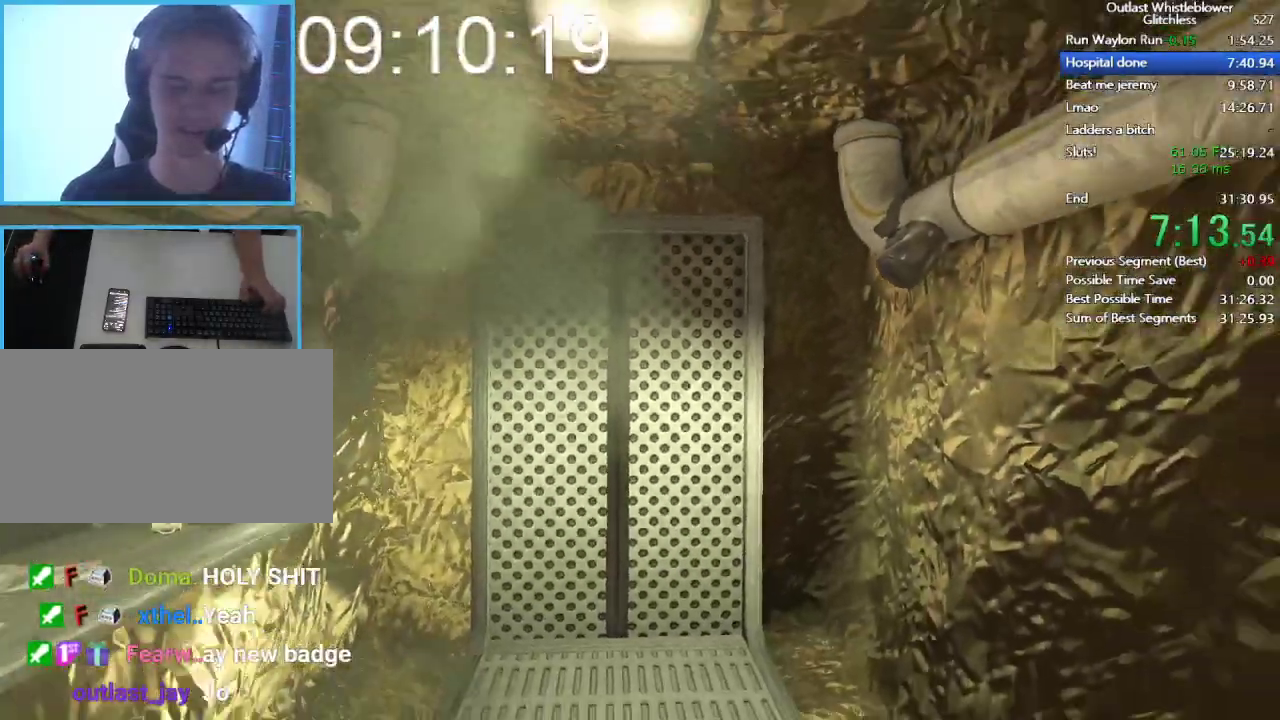
{"keys": [], "mouse": [], "events": [[367, "s", "up"], [367, "shift", "up"]]}
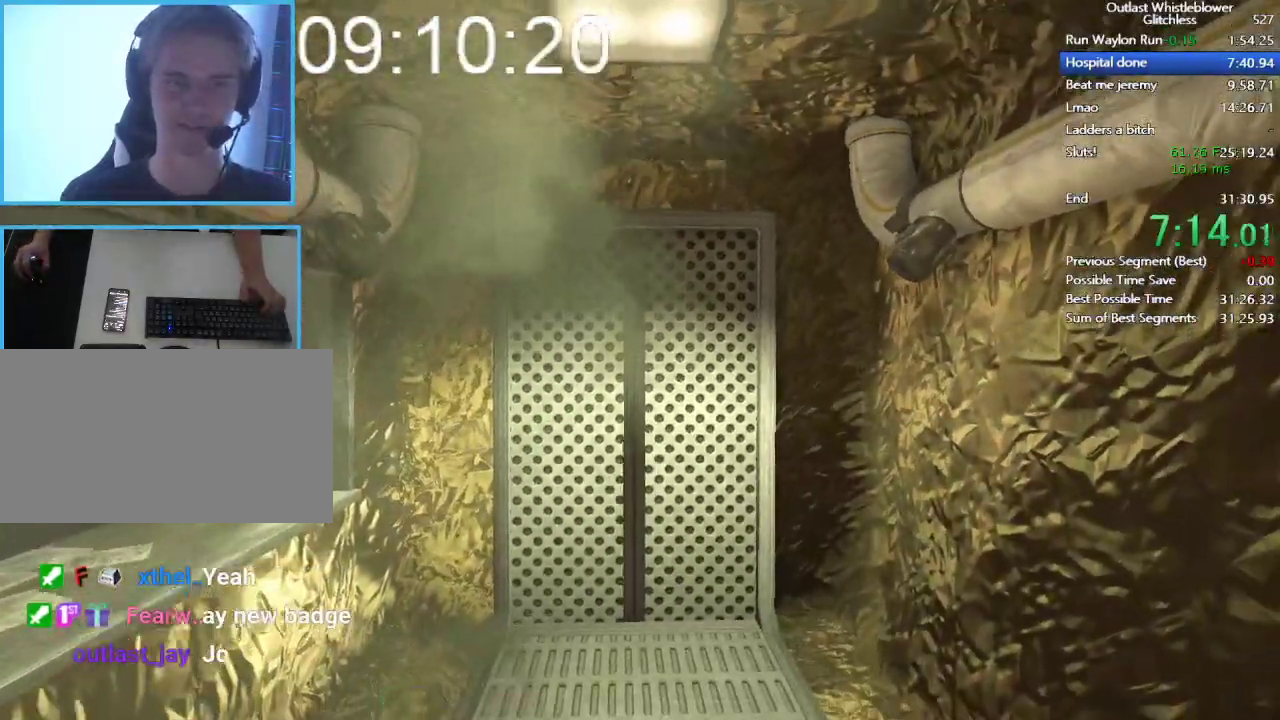
{"keys": ["shift"], "mouse": [], "events": [[333, "shift", "down"]]}
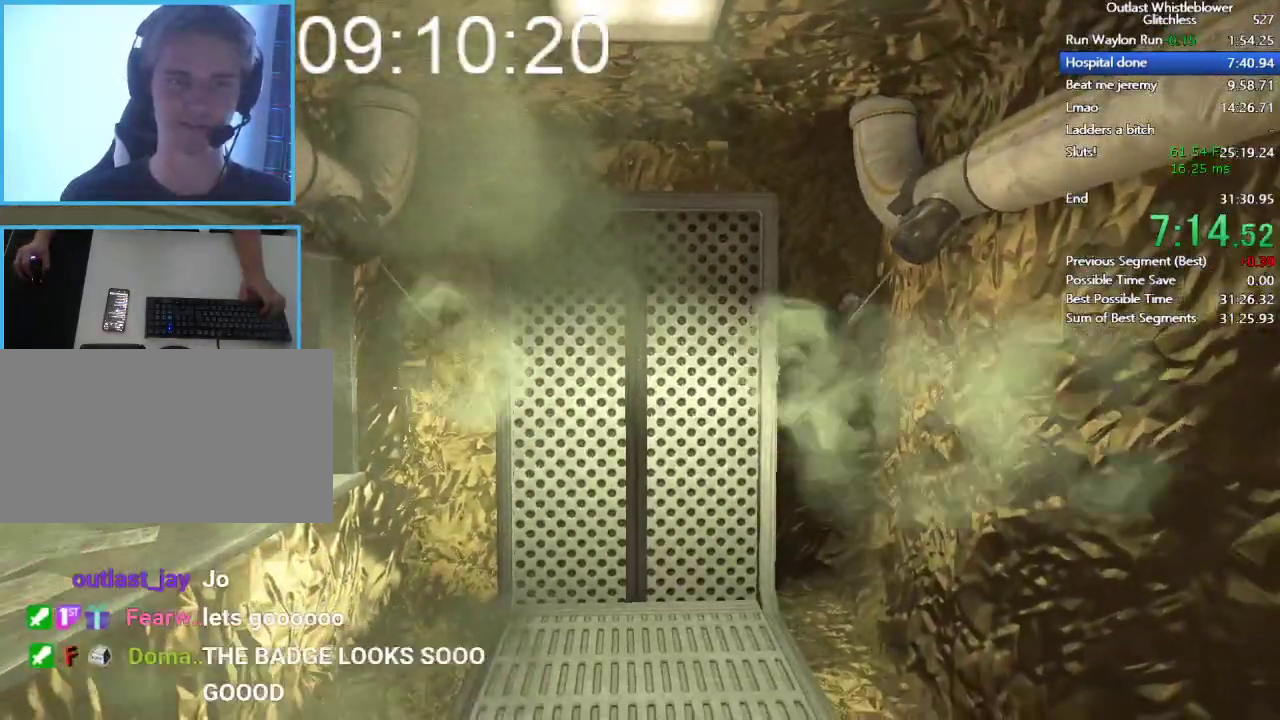
{"keys": ["shift"], "mouse": [], "events": []}
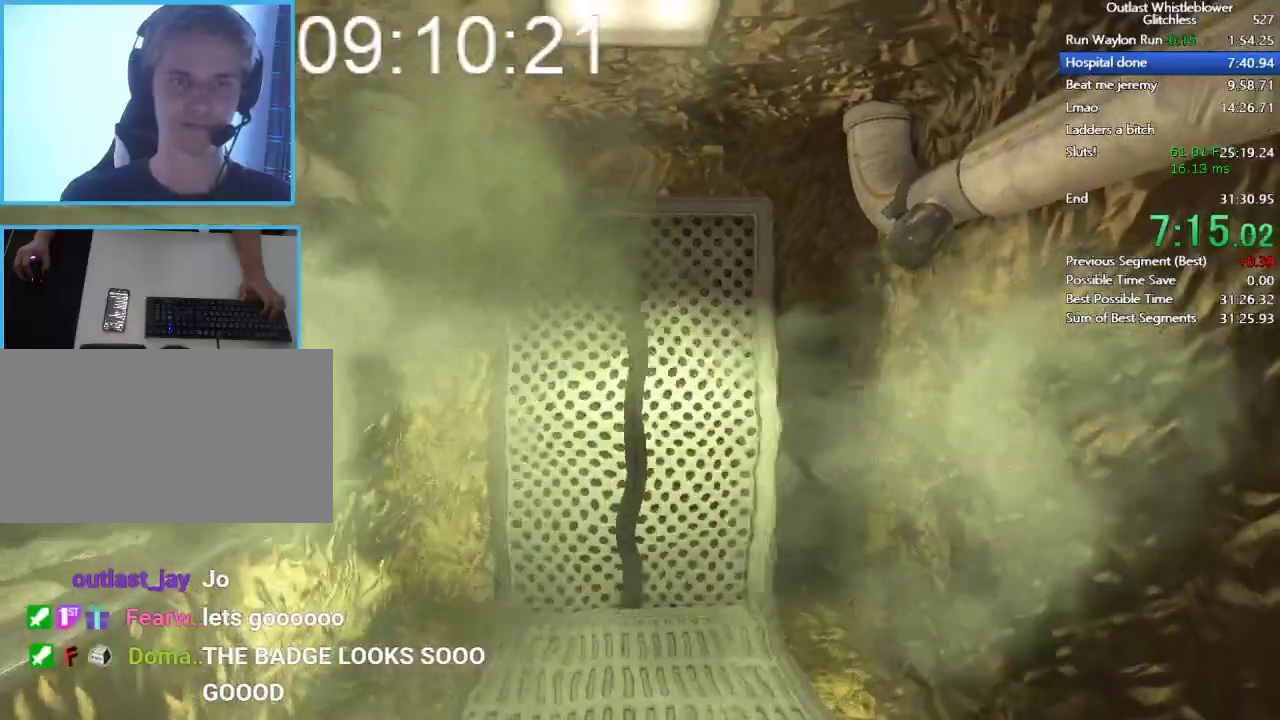
{"keys": ["shift"], "mouse": [], "events": []}
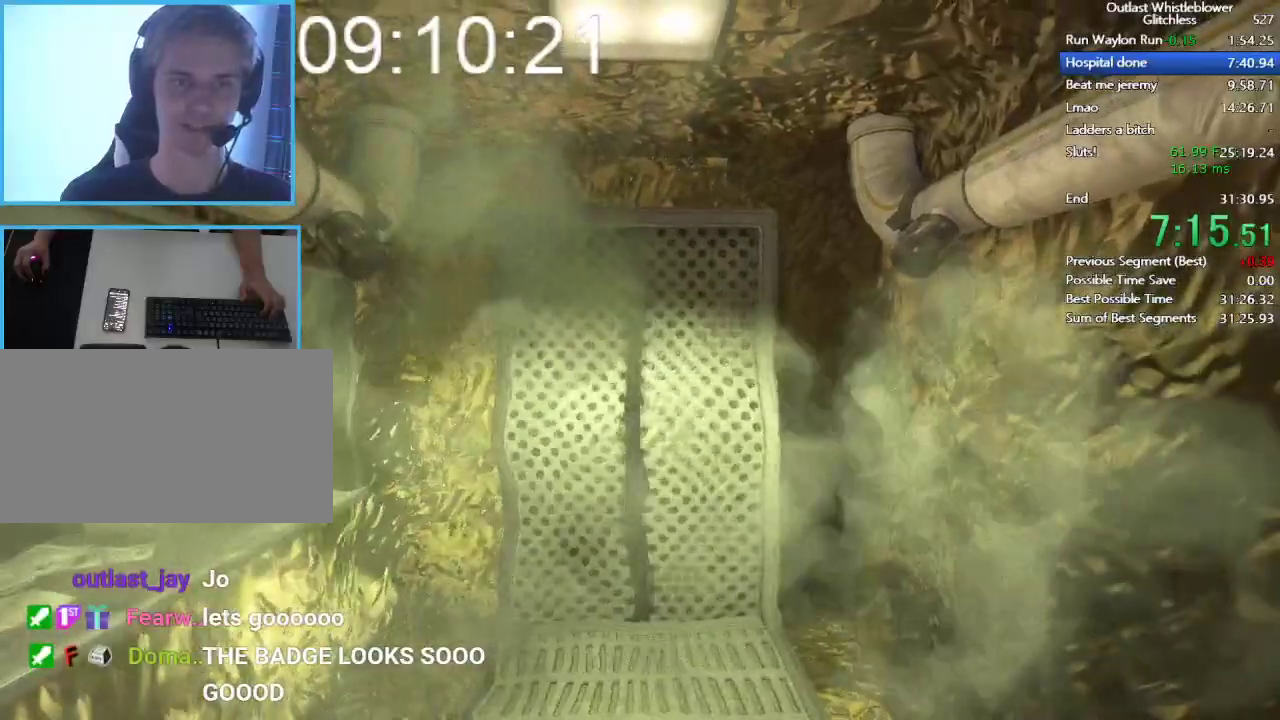
{"keys": ["shift"], "mouse": [], "events": []}